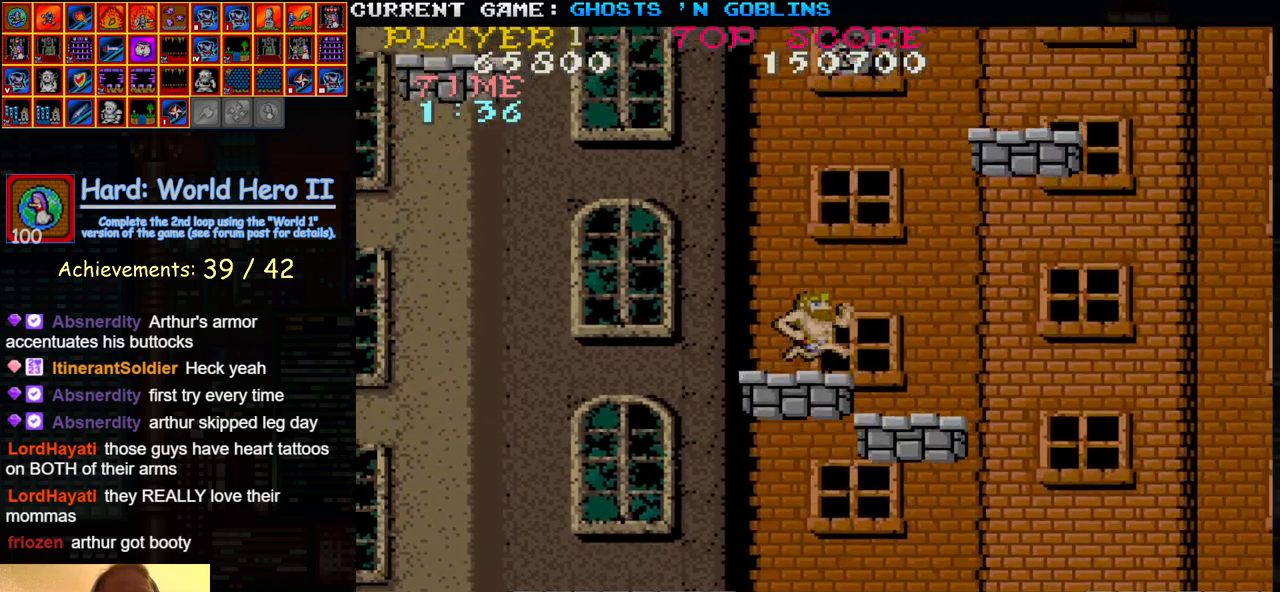
Gameplay with a controller (arcade stick); each line is a JSON object with the inputs held at the frame after it. "events" lists button and stick changes between this image and that frame as [ms after this image, input, new state], when the widget could be followed in between. Not read: L3 R3.
{"buttons": [], "left_stick": "right", "events": []}
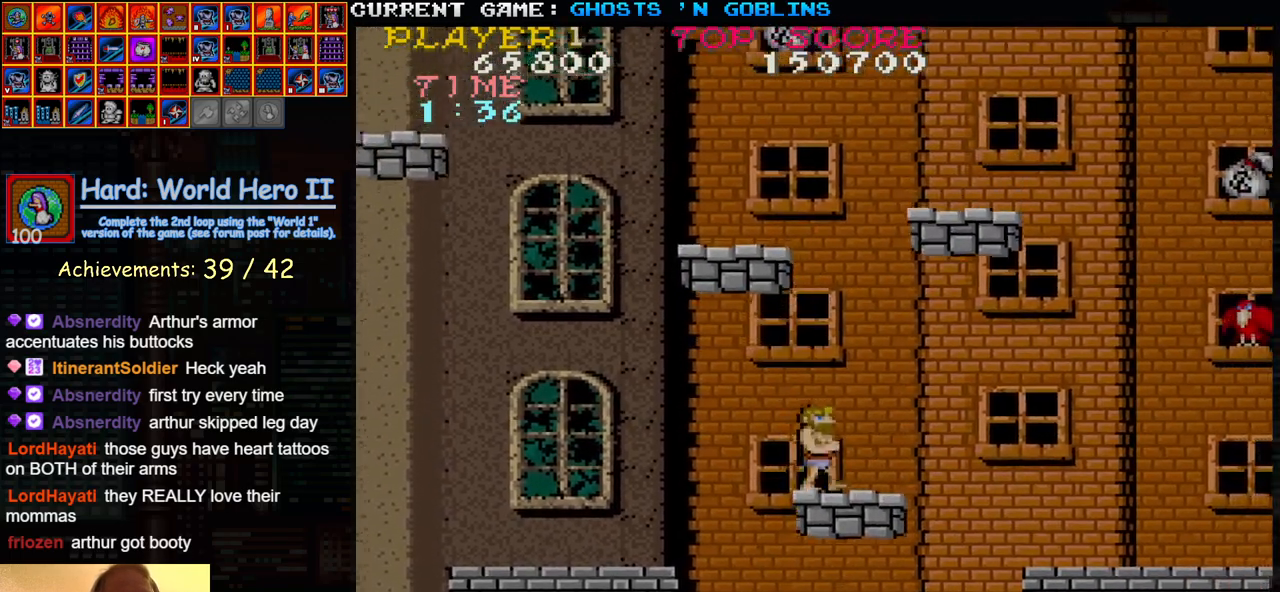
{"buttons": [], "left_stick": "center", "events": [[83, "left_stick", "center"]]}
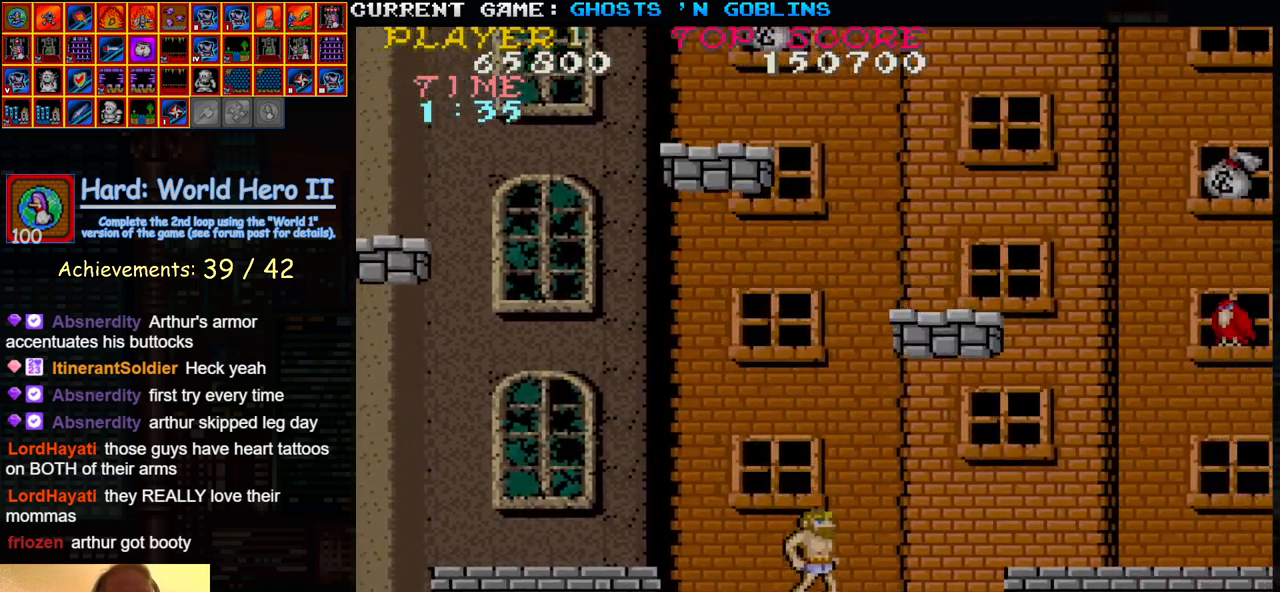
{"buttons": [], "left_stick": "center", "events": []}
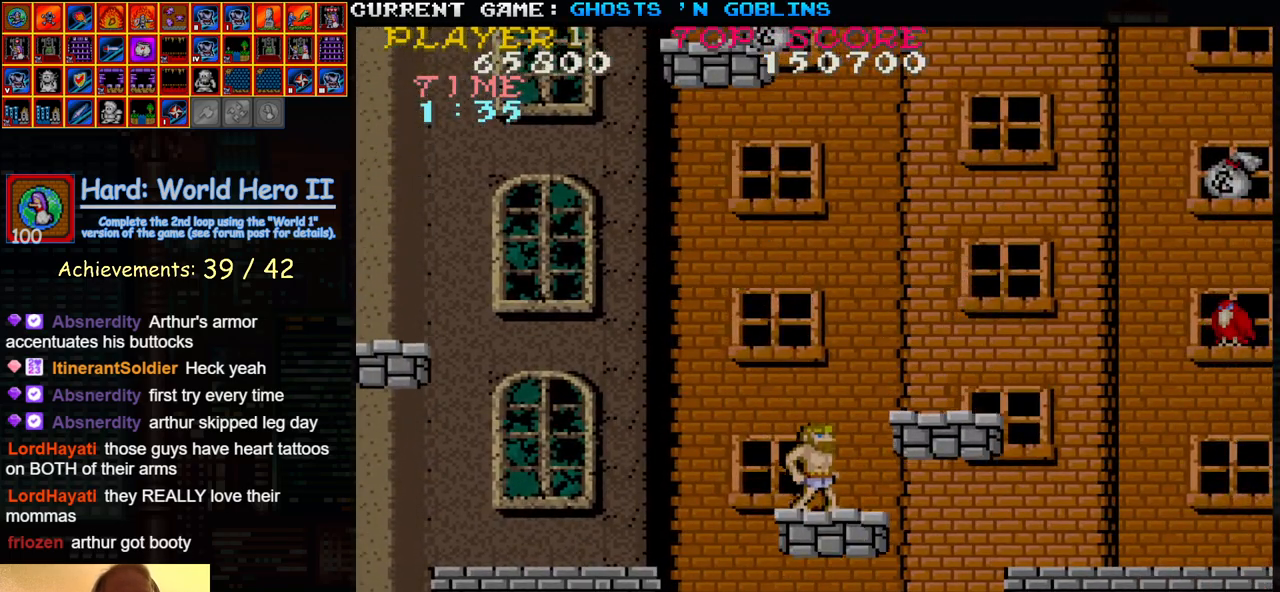
{"buttons": ["SQUARE"], "left_stick": "center", "events": [[117, "SQUARE", "down"], [250, "SQUARE", "up"], [433, "SQUARE", "down"]]}
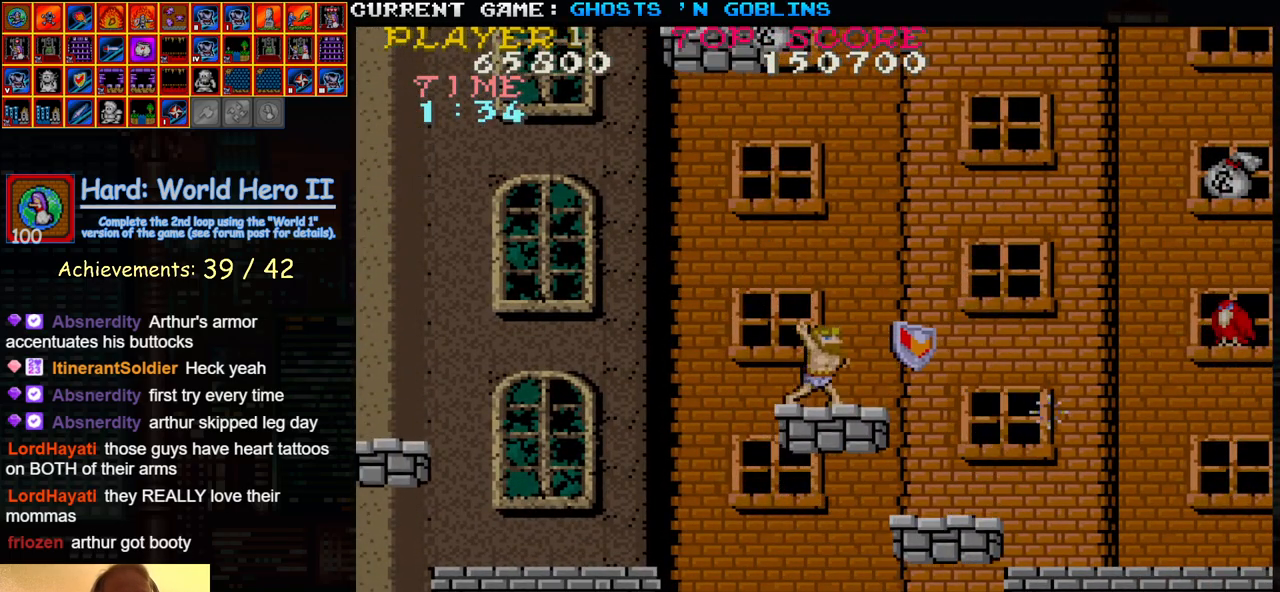
{"buttons": [], "left_stick": "down", "events": [[17, "SQUARE", "up"], [33, "left_stick", "down"], [167, "SQUARE", "down"], [250, "SQUARE", "up"], [383, "SQUARE", "down"], [467, "SQUARE", "up"]]}
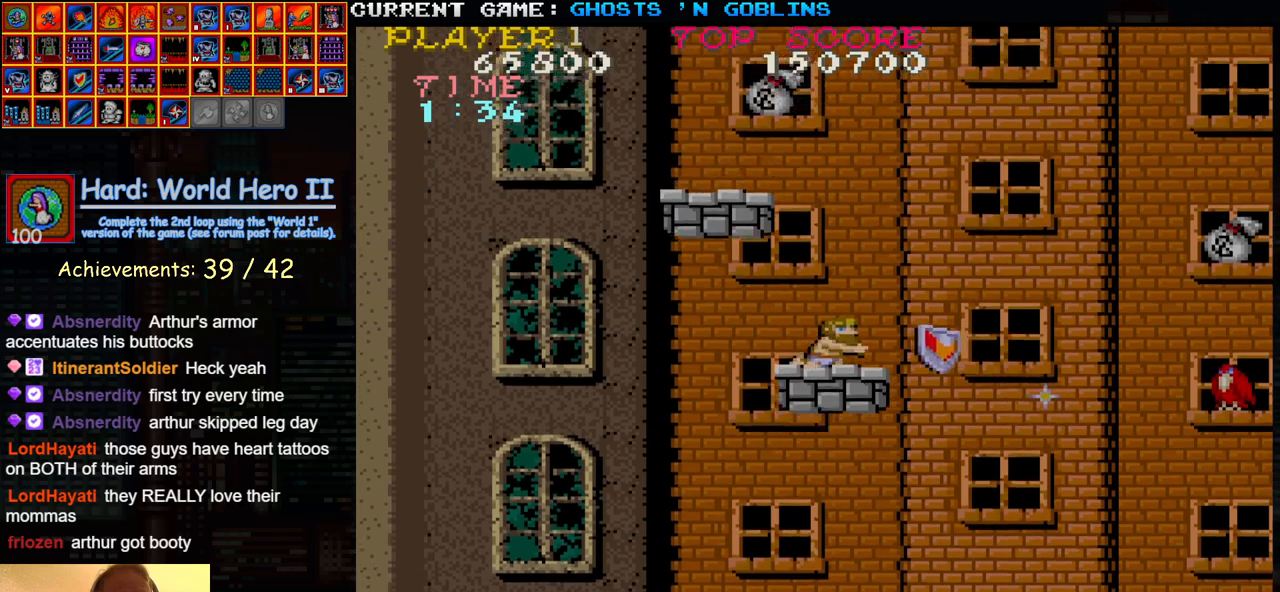
{"buttons": [], "left_stick": "up", "events": [[100, "SQUARE", "down"], [200, "SQUARE", "up"], [267, "left_stick", "center"], [367, "left_stick", "up"]]}
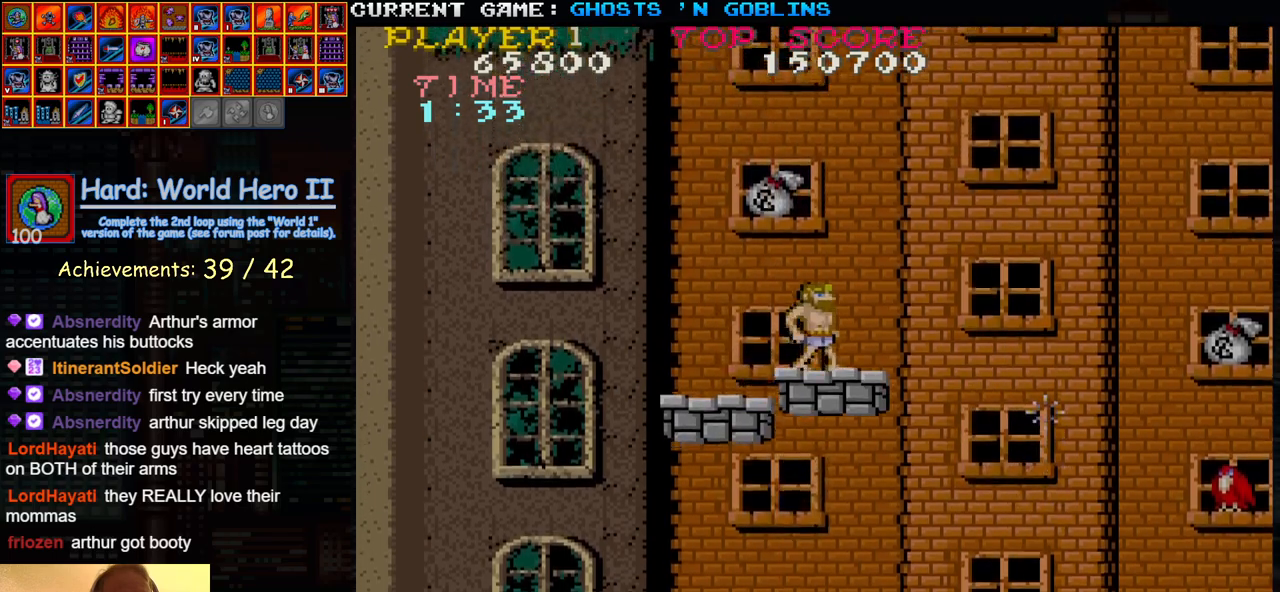
{"buttons": [], "left_stick": "right", "events": [[83, "left_stick", "center"], [200, "left_stick", "left"], [283, "left_stick", "center"], [467, "left_stick", "right"]]}
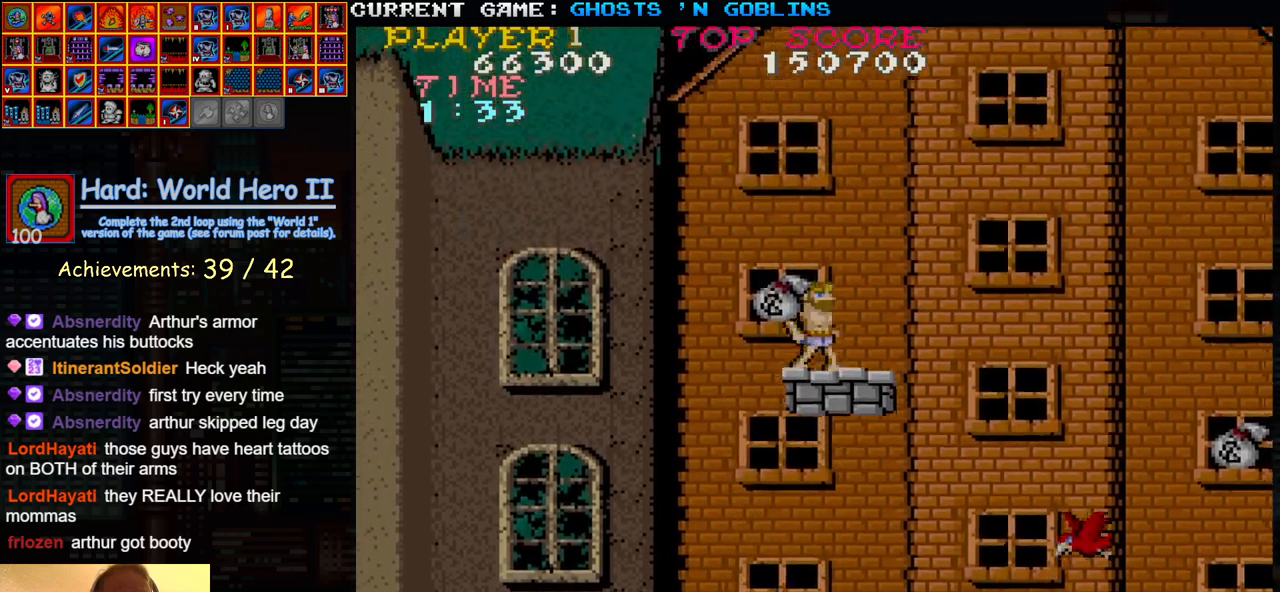
{"buttons": [], "left_stick": "right", "events": [[183, "TRIANGLE", "down"], [350, "TRIANGLE", "up"]]}
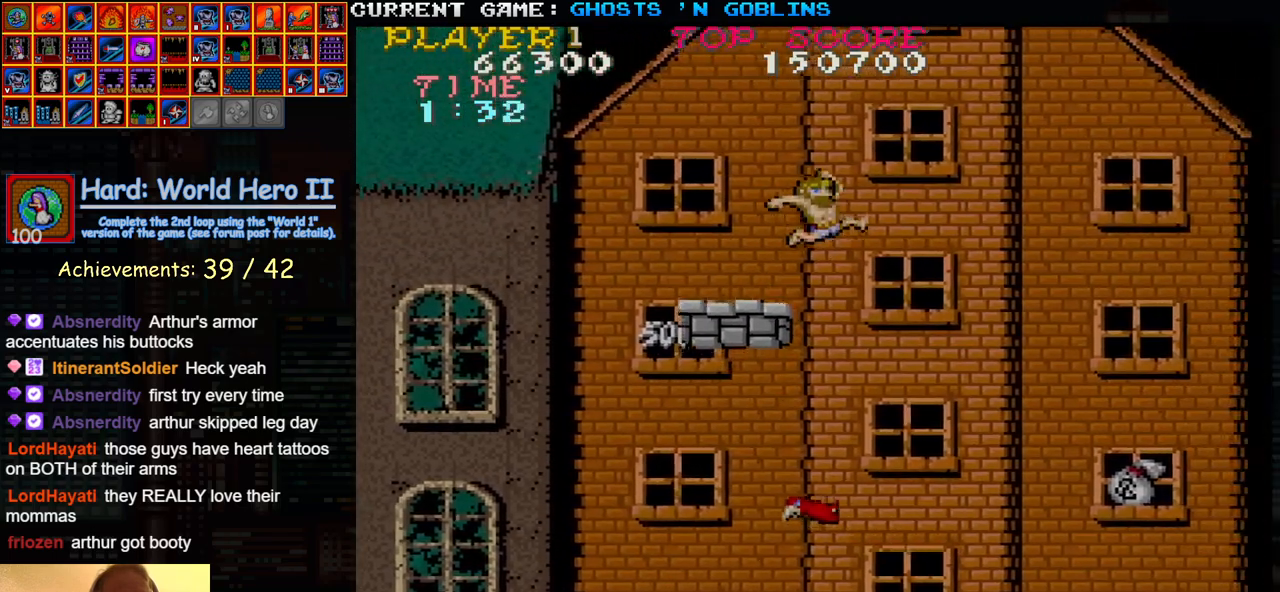
{"buttons": [], "left_stick": "right", "events": []}
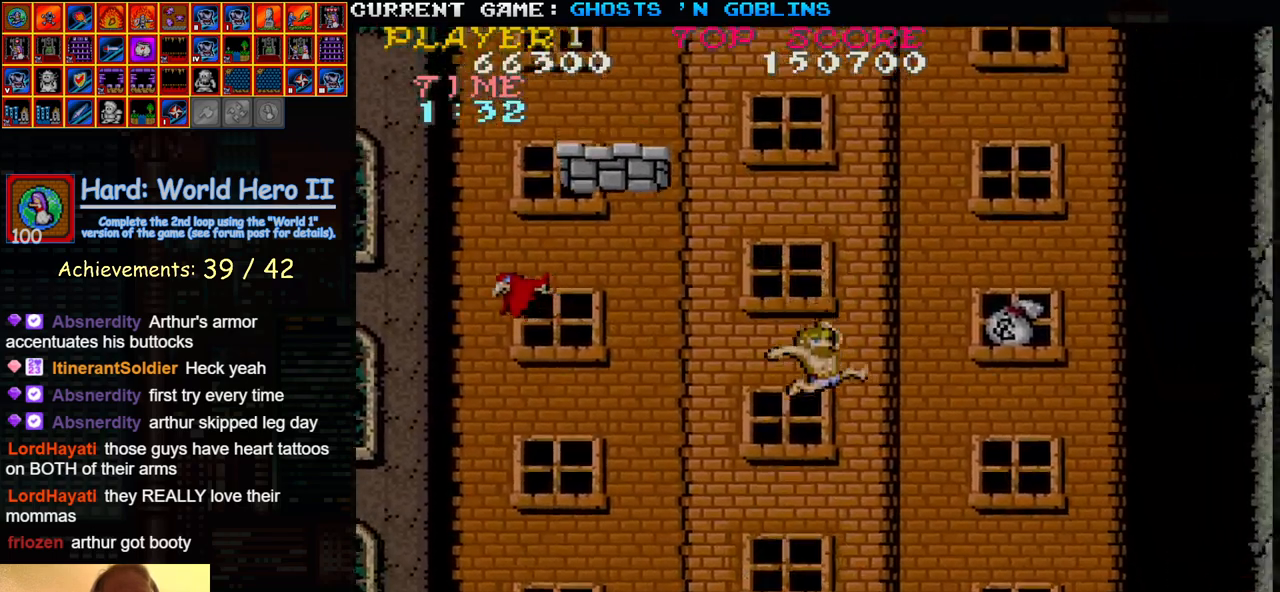
{"buttons": [], "left_stick": "right", "events": [[33, "SQUARE", "down"], [117, "SQUARE", "up"]]}
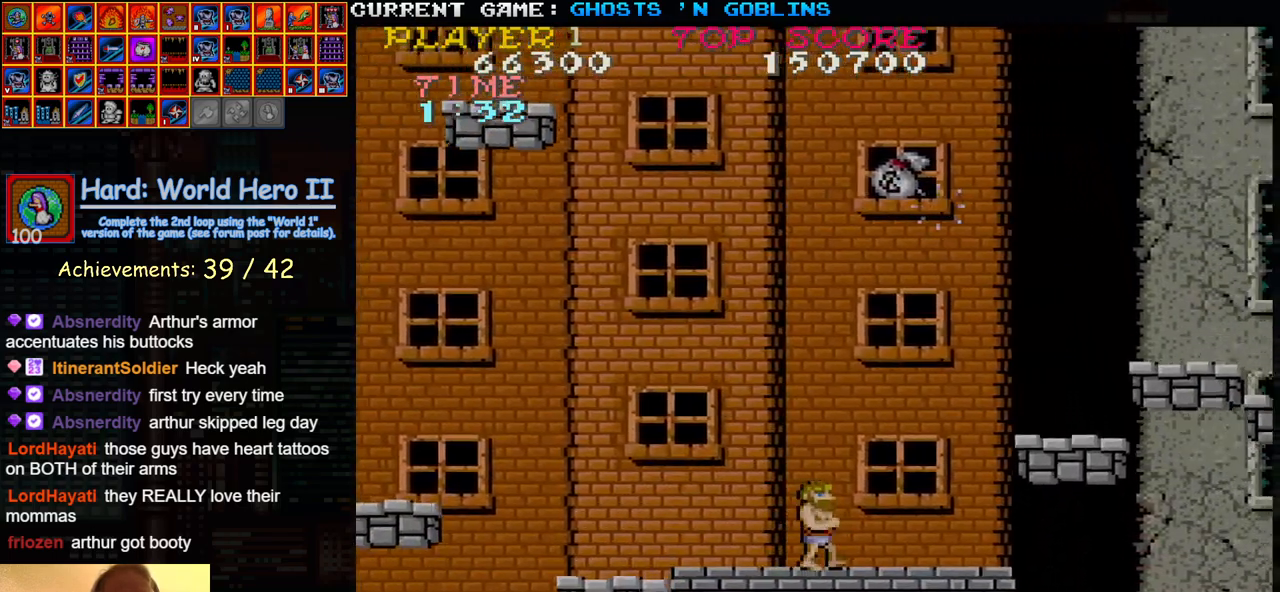
{"buttons": [], "left_stick": "right", "events": []}
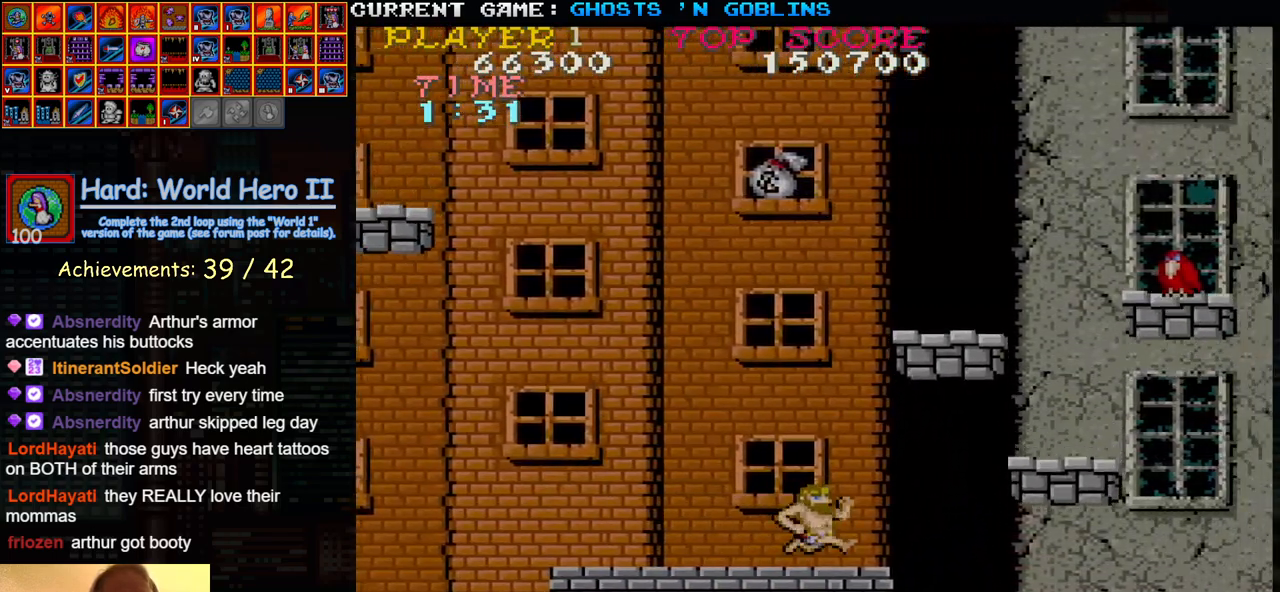
{"buttons": ["SQUARE"], "left_stick": "center", "events": [[67, "left_stick", "center"], [233, "TRIANGLE", "down"], [400, "TRIANGLE", "up"], [450, "SQUARE", "down"]]}
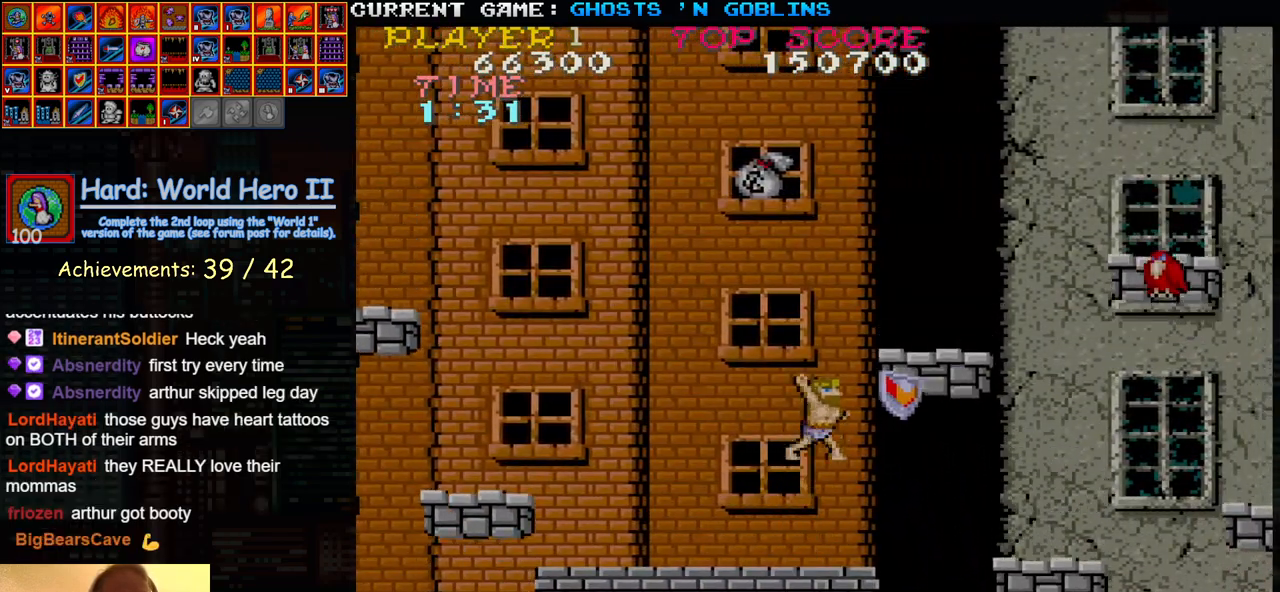
{"buttons": ["TRIANGLE"], "left_stick": "center", "events": [[50, "SQUARE", "up"], [167, "SQUARE", "down"], [267, "SQUARE", "up"], [450, "TRIANGLE", "down"]]}
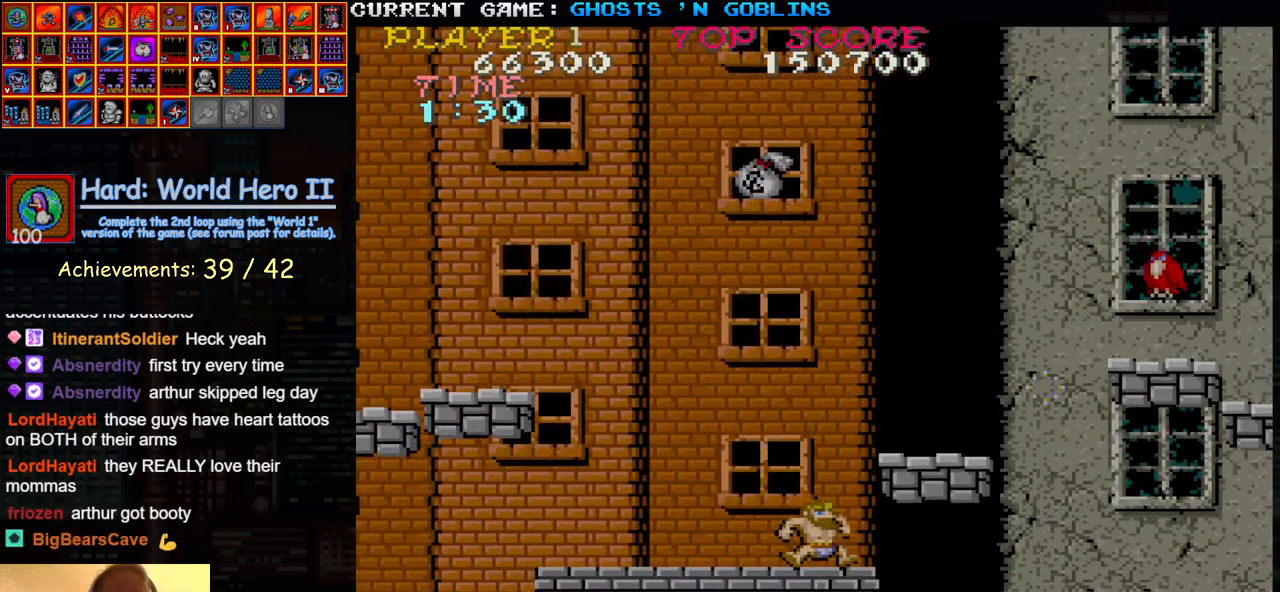
{"buttons": ["SQUARE"], "left_stick": "center", "events": [[67, "SQUARE", "down"], [100, "TRIANGLE", "up"], [150, "SQUARE", "up"], [300, "SQUARE", "down"], [383, "SQUARE", "up"], [483, "SQUARE", "down"]]}
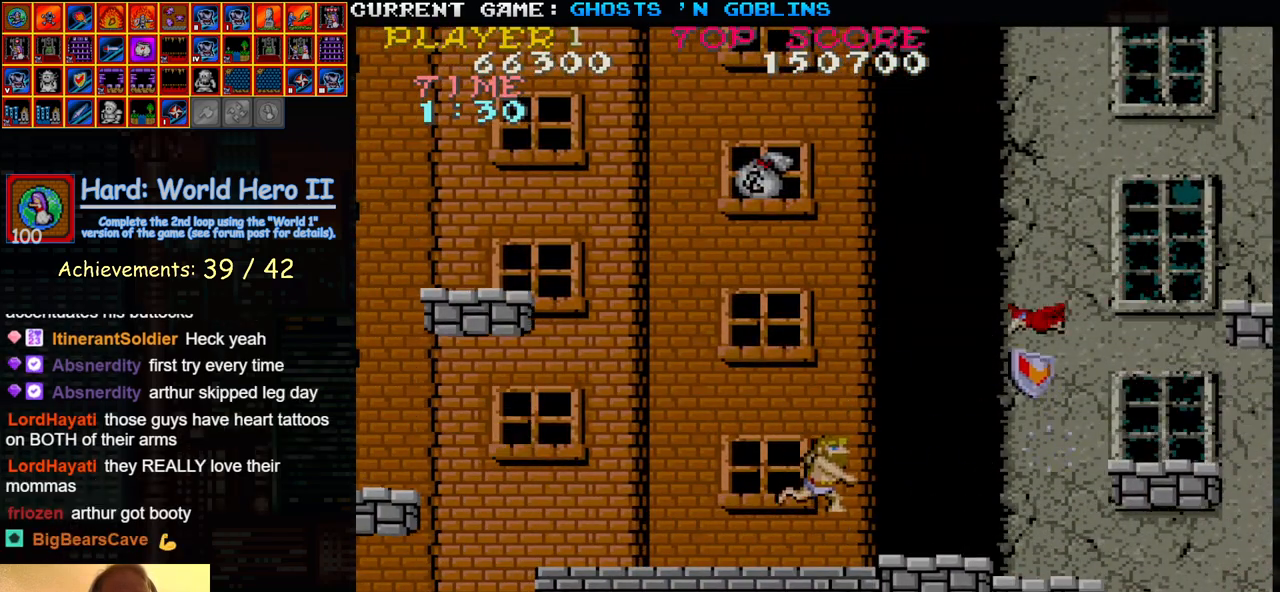
{"buttons": [], "left_stick": "right", "events": [[50, "SQUARE", "up"], [400, "left_stick", "right"]]}
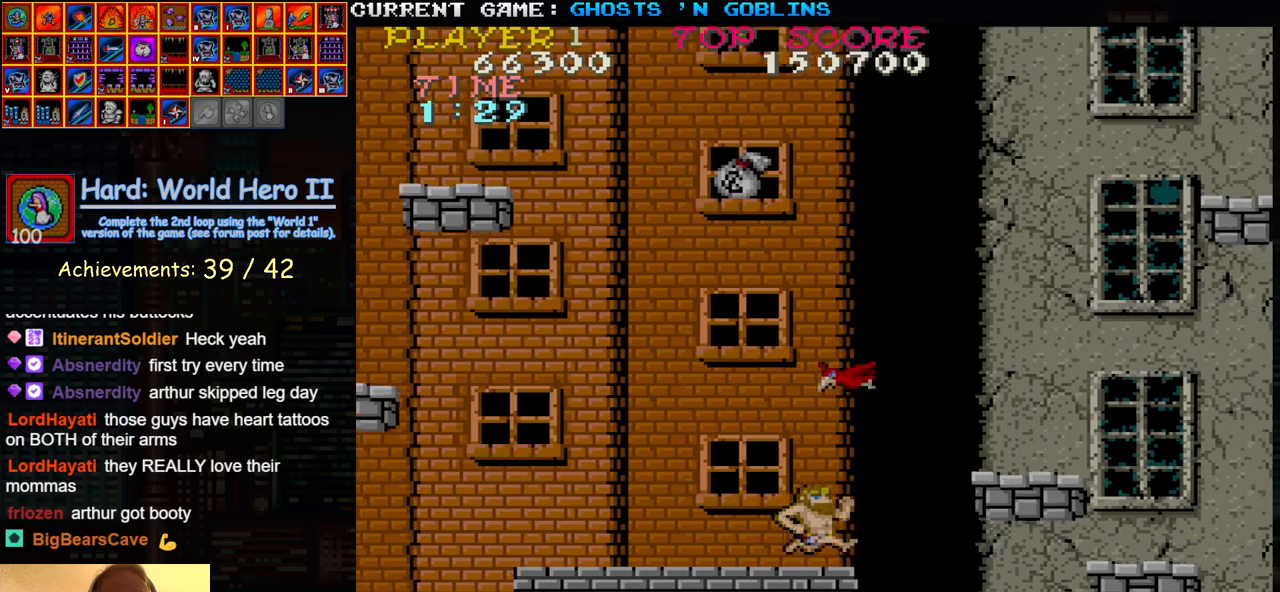
{"buttons": [], "left_stick": "right", "events": [[17, "left_stick", "center"], [183, "left_stick", "right"]]}
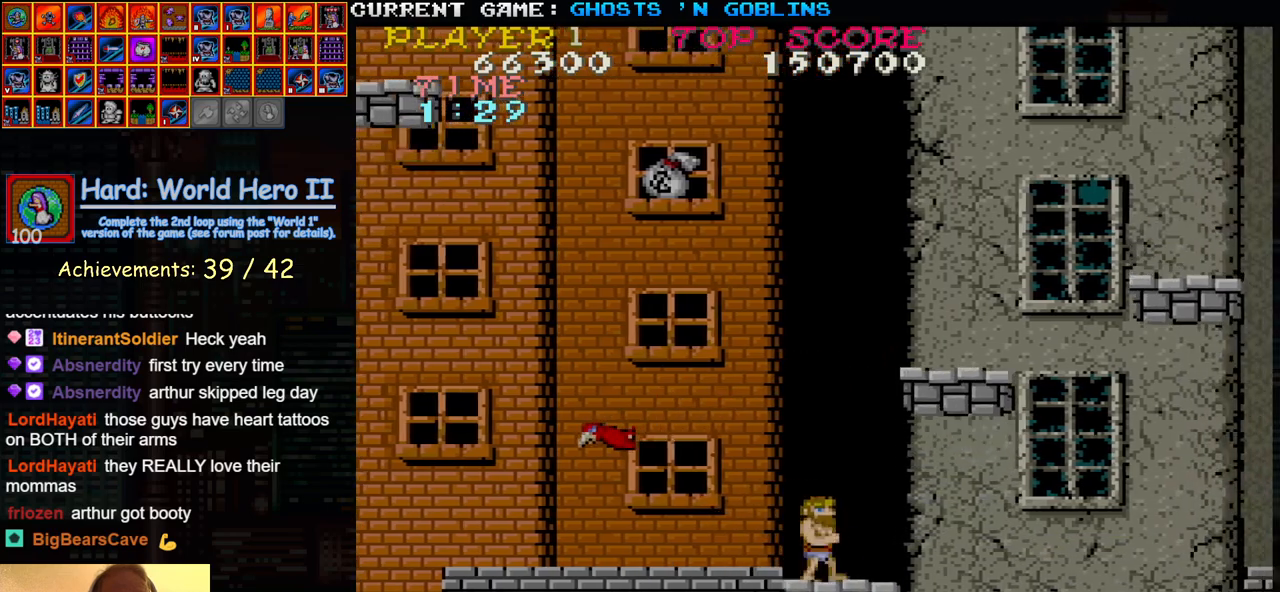
{"buttons": [], "left_stick": "center", "events": [[167, "left_stick", "center"], [367, "SQUARE", "down"], [500, "SQUARE", "up"]]}
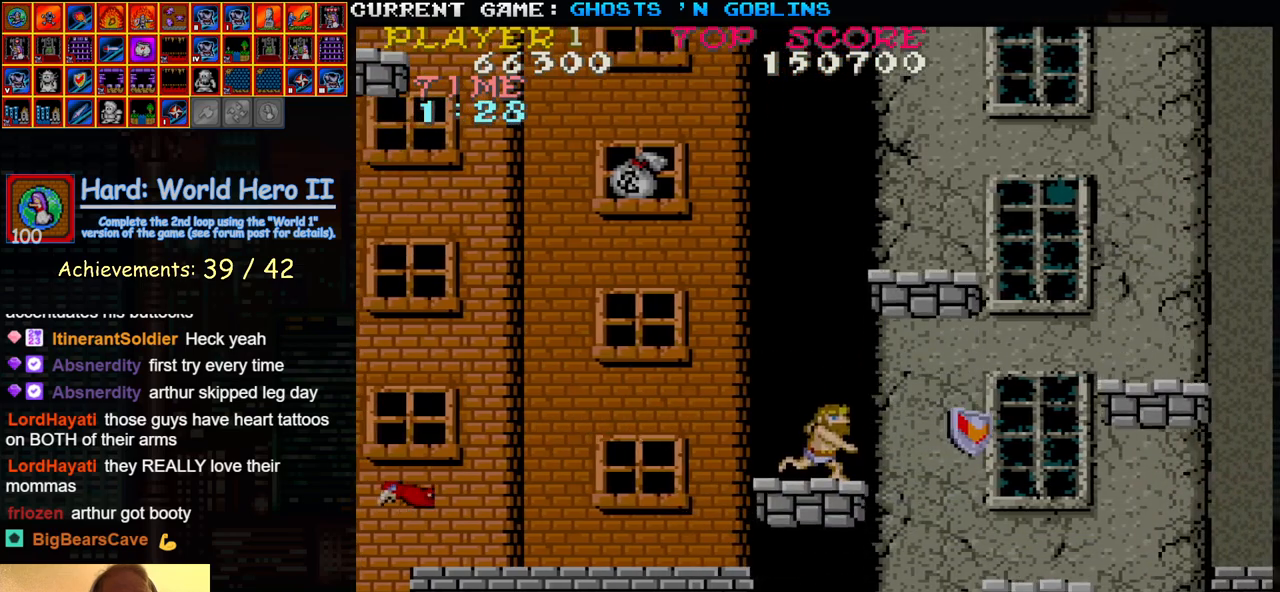
{"buttons": [], "left_stick": "center", "events": []}
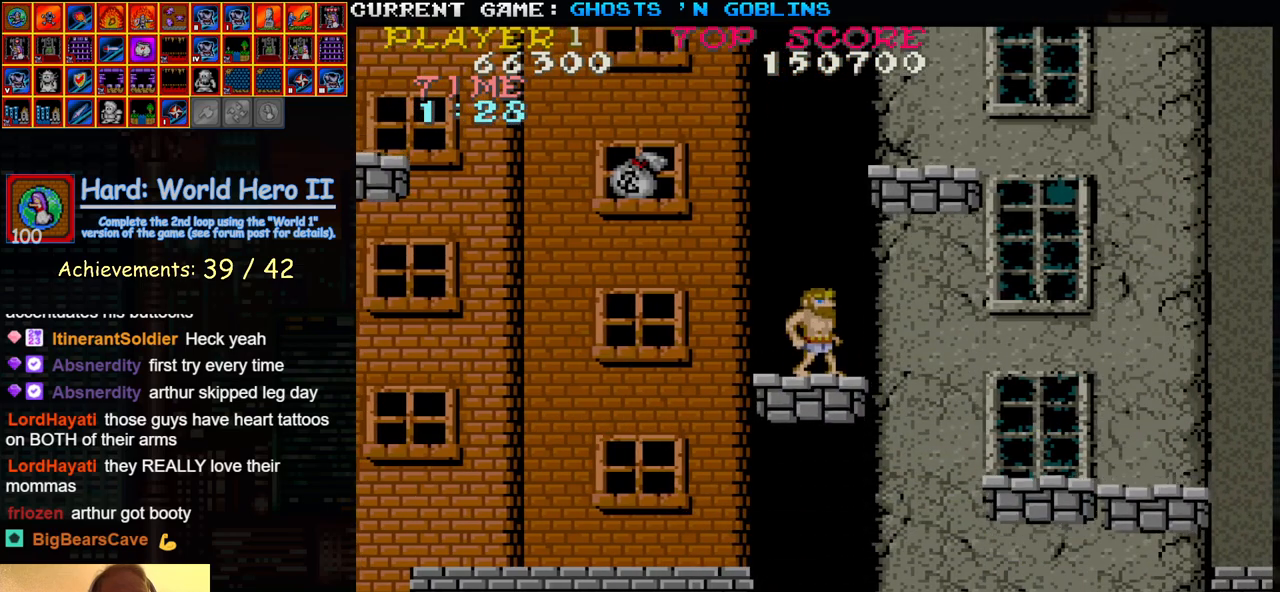
{"buttons": [], "left_stick": "center", "events": []}
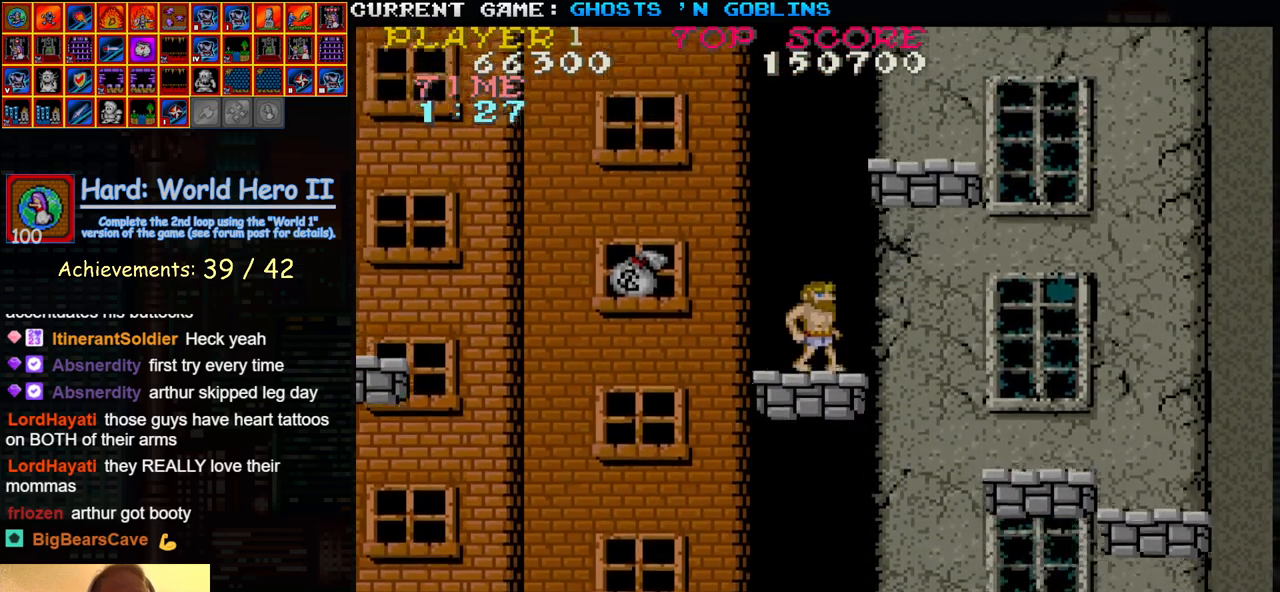
{"buttons": [], "left_stick": "right", "events": [[67, "left_stick", "left"], [150, "left_stick", "center"], [483, "left_stick", "right"]]}
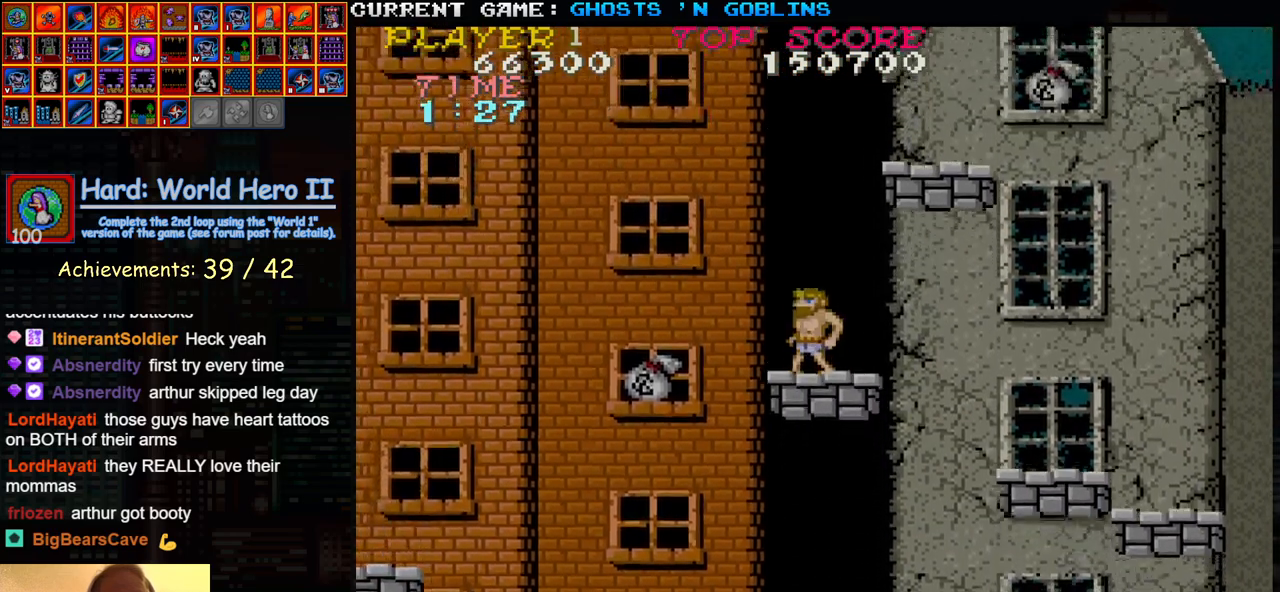
{"buttons": [], "left_stick": "center", "events": [[150, "left_stick", "center"]]}
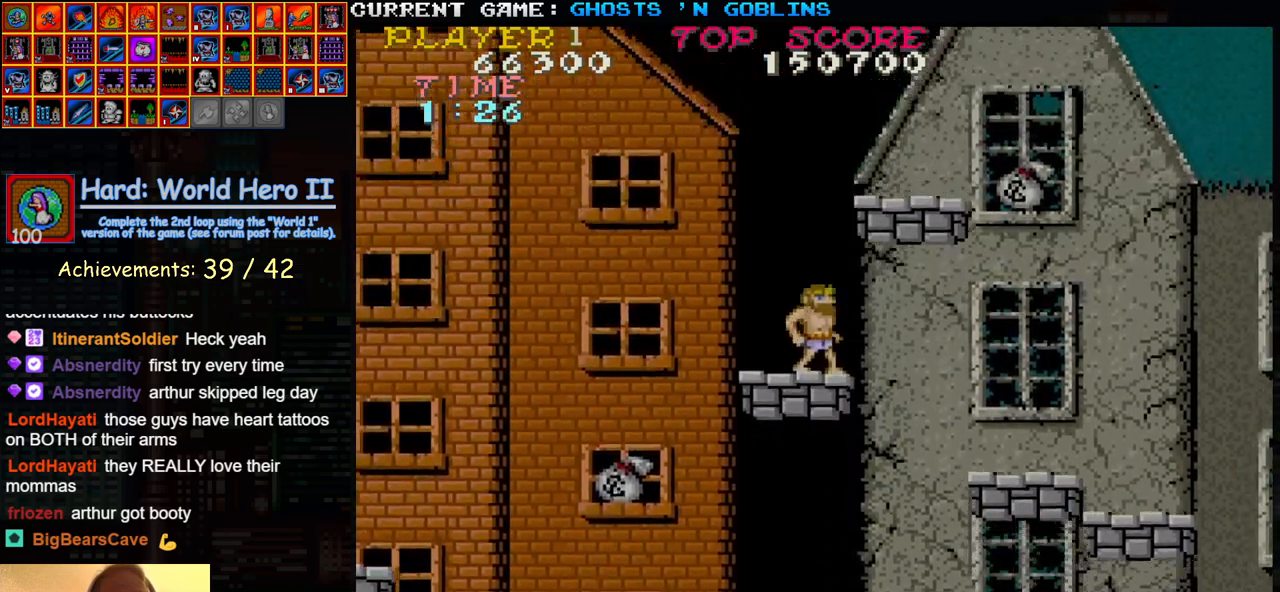
{"buttons": [], "left_stick": "center", "events": []}
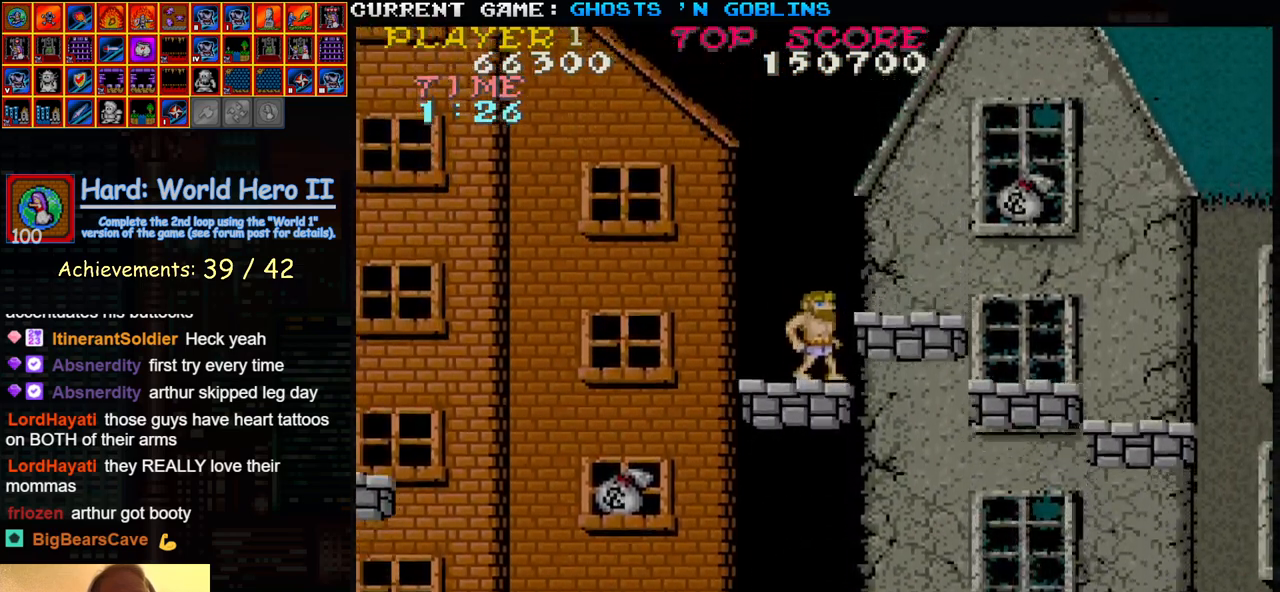
{"buttons": [], "left_stick": "center", "events": [[200, "left_stick", "left"], [450, "left_stick", "center"]]}
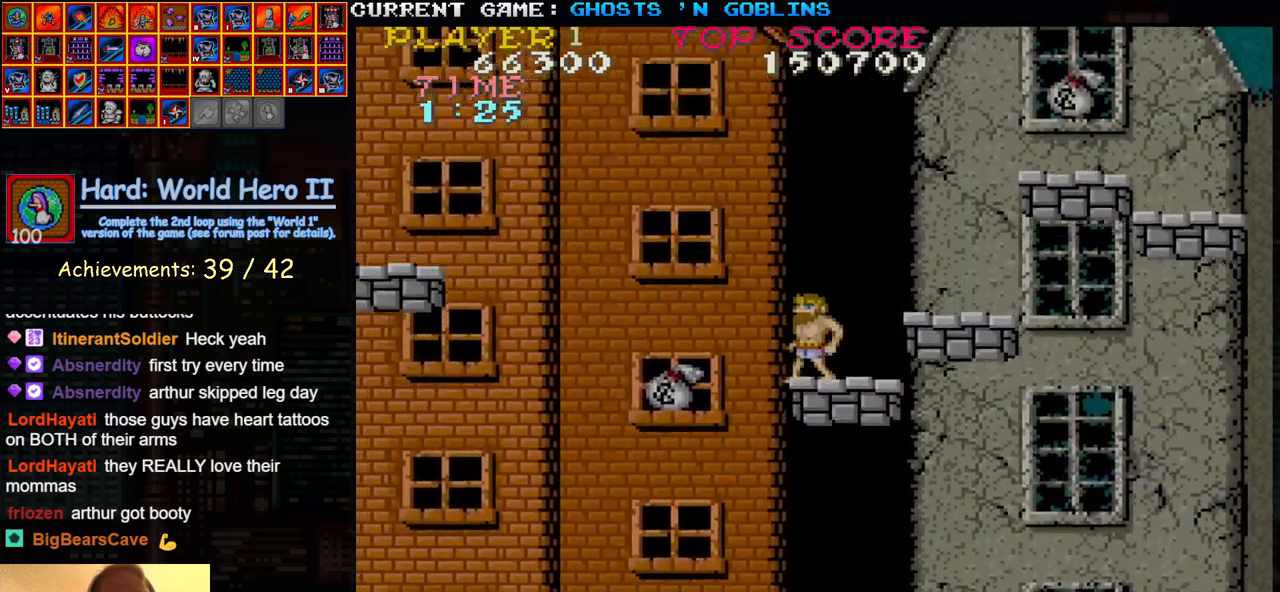
{"buttons": [], "left_stick": "center", "events": [[67, "left_stick", "right"], [117, "TRIANGLE", "down"], [250, "TRIANGLE", "up"], [350, "left_stick", "center"]]}
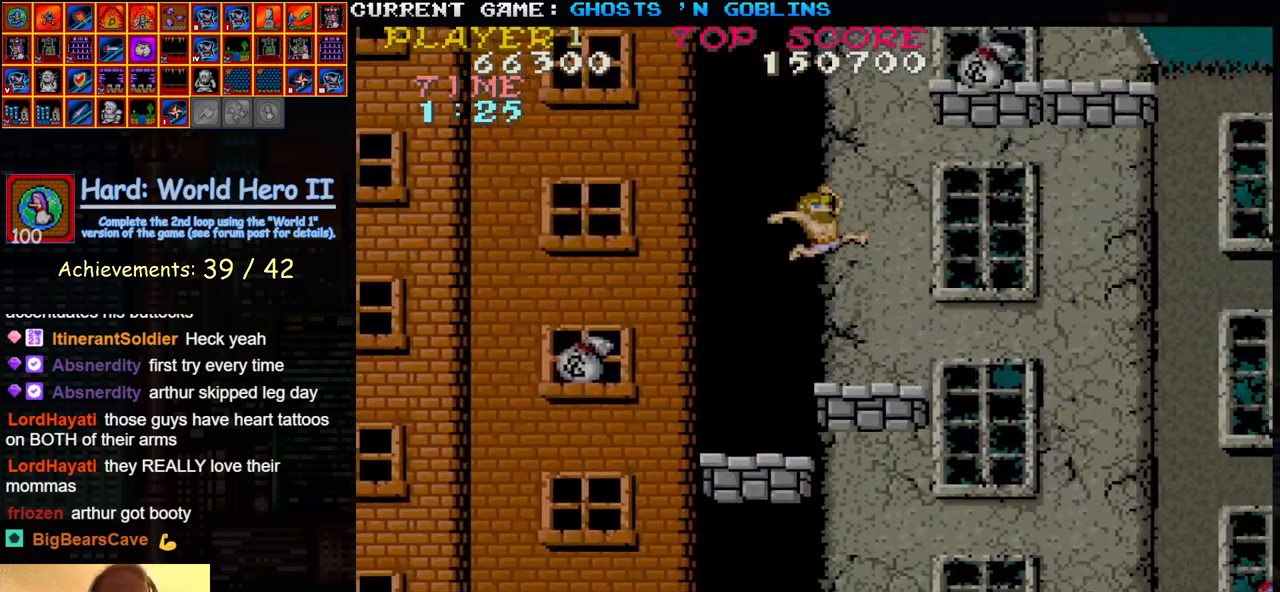
{"buttons": [], "left_stick": "center", "events": [[250, "SQUARE", "down"], [333, "SQUARE", "up"]]}
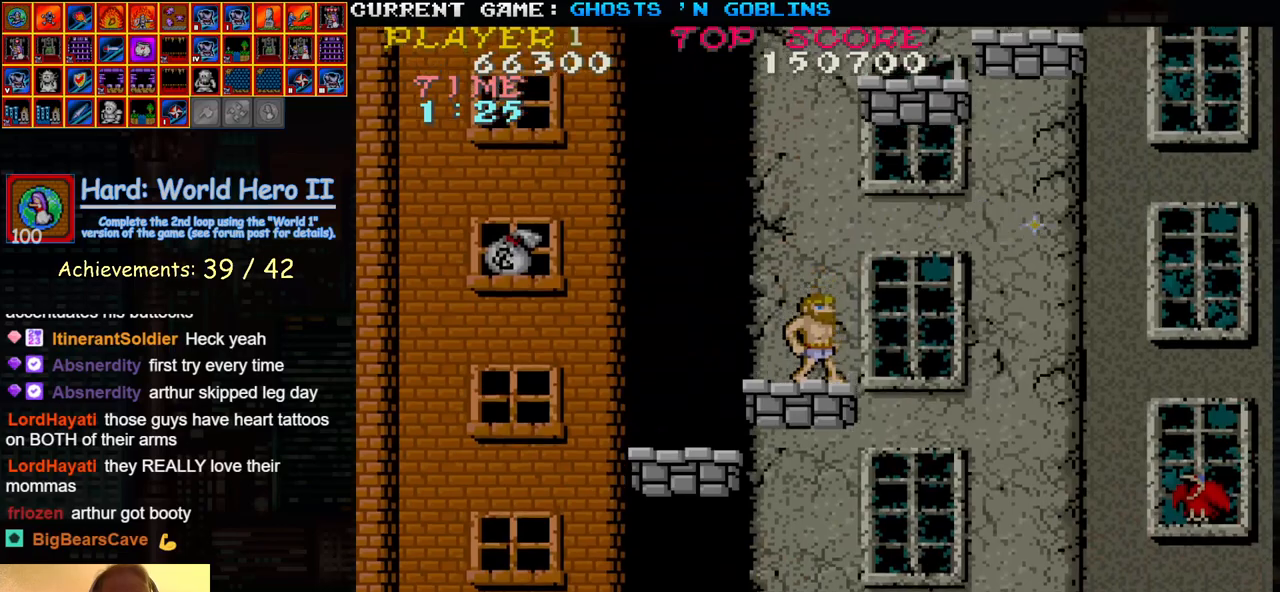
{"buttons": ["SQUARE"], "left_stick": "center", "events": [[17, "SQUARE", "down"], [100, "SQUARE", "up"], [233, "SQUARE", "down"], [317, "SQUARE", "up"], [450, "SQUARE", "down"]]}
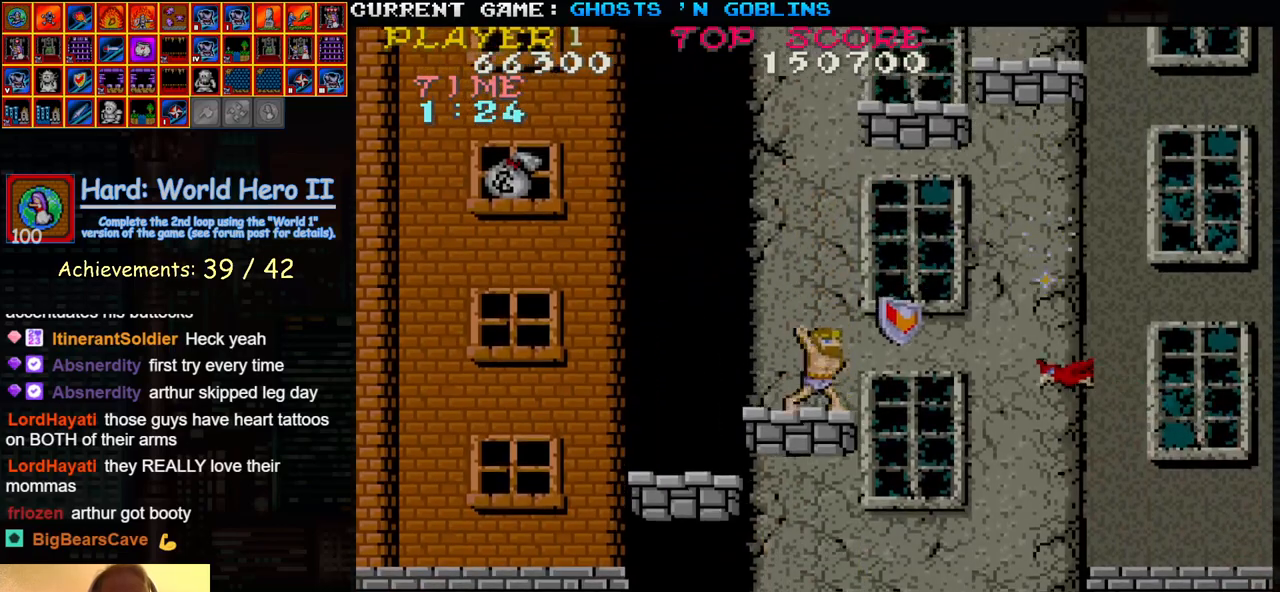
{"buttons": [], "left_stick": "center", "events": [[17, "SQUARE", "up"], [150, "SQUARE", "down"], [233, "SQUARE", "up"], [350, "SQUARE", "down"], [433, "SQUARE", "up"]]}
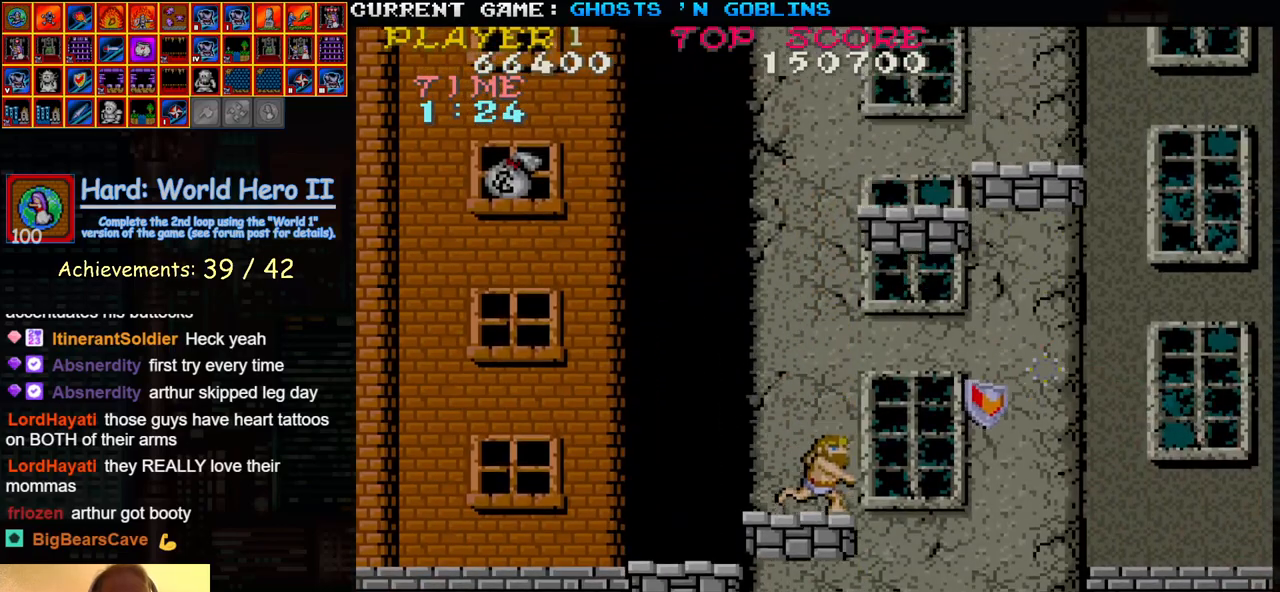
{"buttons": [], "left_stick": "center", "events": [[50, "SQUARE", "down"], [150, "SQUARE", "up"]]}
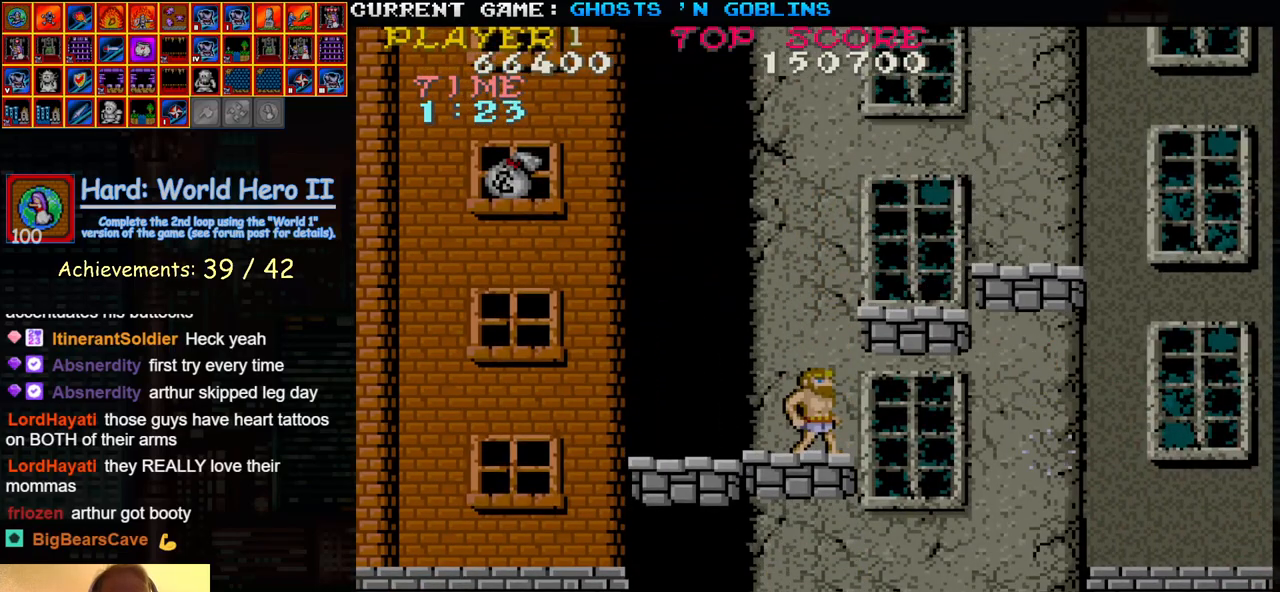
{"buttons": [], "left_stick": "right", "events": [[317, "left_stick", "right"]]}